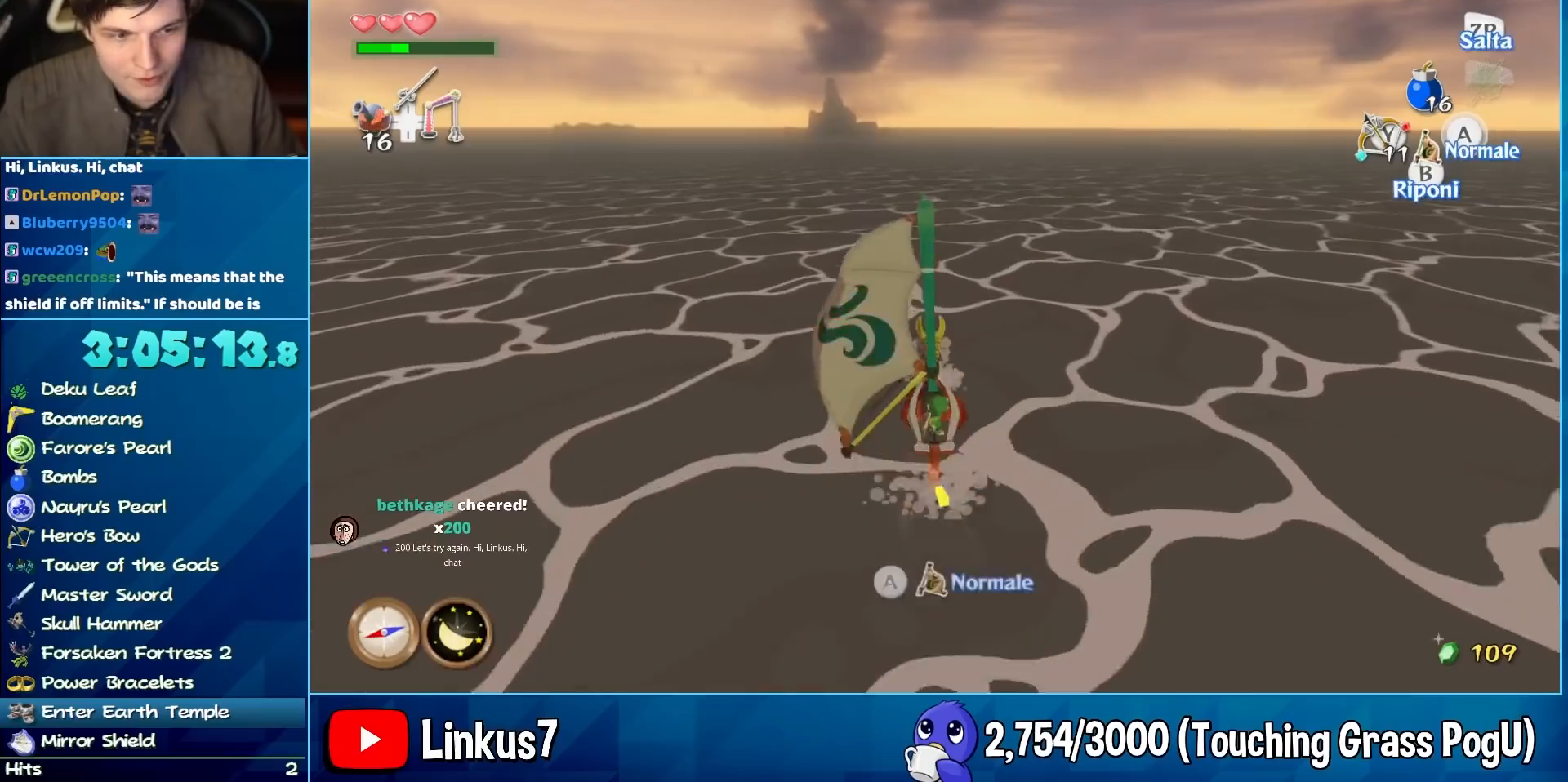
Gameplay with a controller (Nintendo layout); each line is a JSON object with the inputs held at the frame after it (dt_ms = milliseconds from this image to that frame). "events" lists button and stick changes between this image and that frame as [ms after this image, input, new state], when the widget could be followed in between. Not read: L3 R3.
{"dt_ms": 500, "buttons": [], "left_stick": "center", "right_stick": "center", "events": [[33, "A", "up"], [133, "A", "down"], [183, "R2", "down"], [250, "A", "up"], [367, "R2", "up"]]}
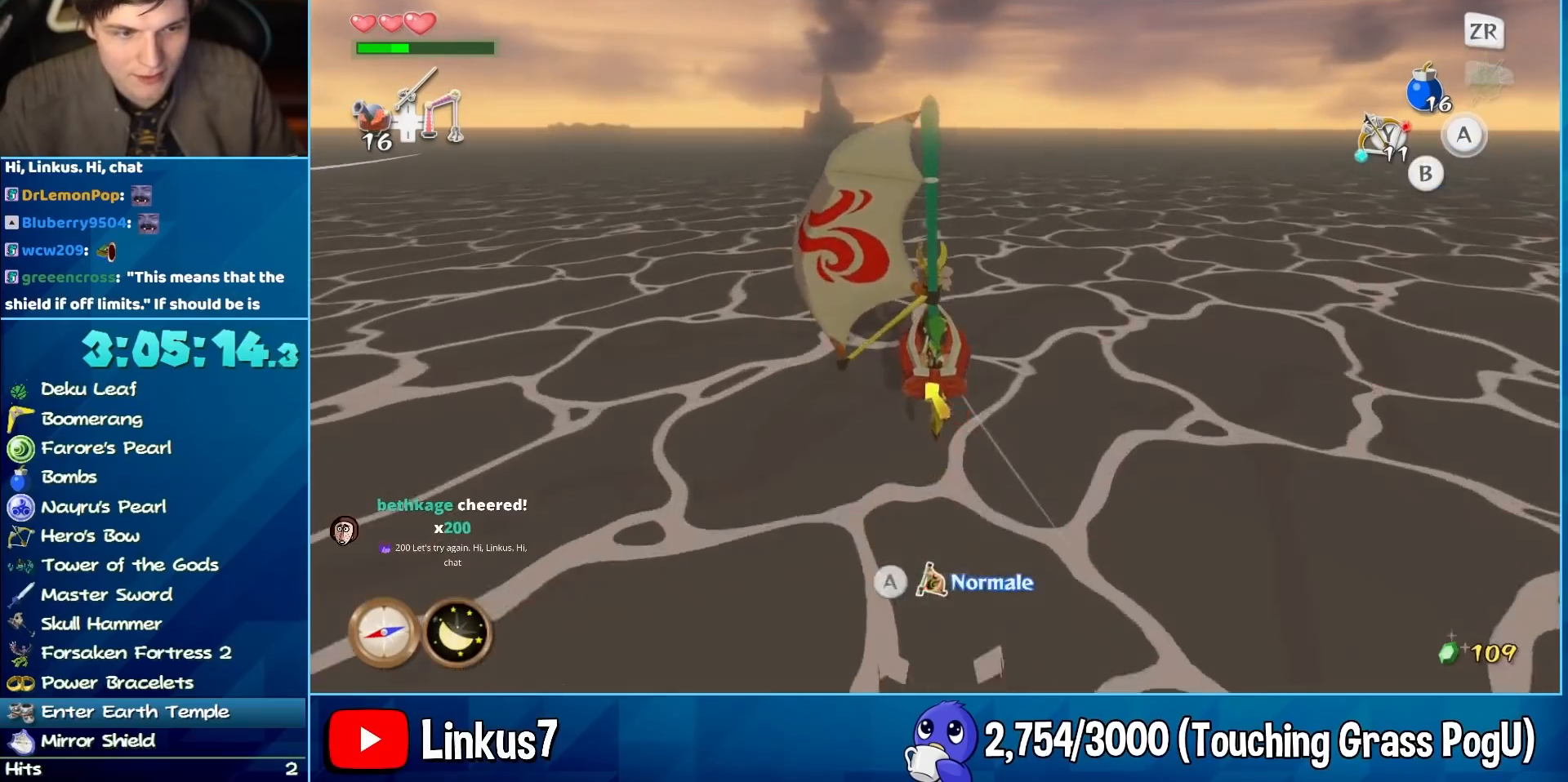
{"dt_ms": 500, "buttons": [], "left_stick": "center", "right_stick": "center", "events": []}
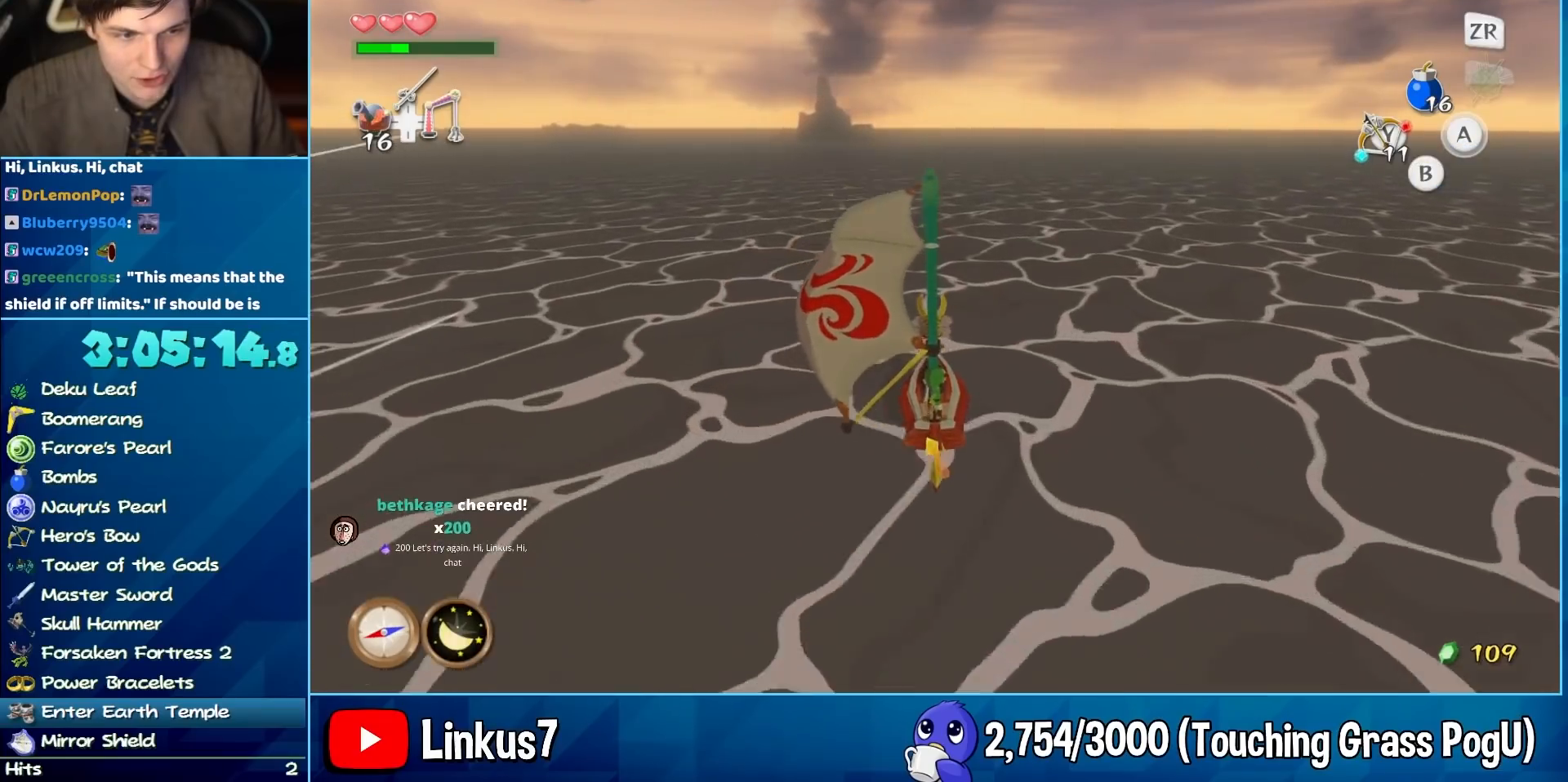
{"dt_ms": 500, "buttons": [], "left_stick": "center", "right_stick": "center", "events": [[367, "A", "down"], [450, "A", "up"]]}
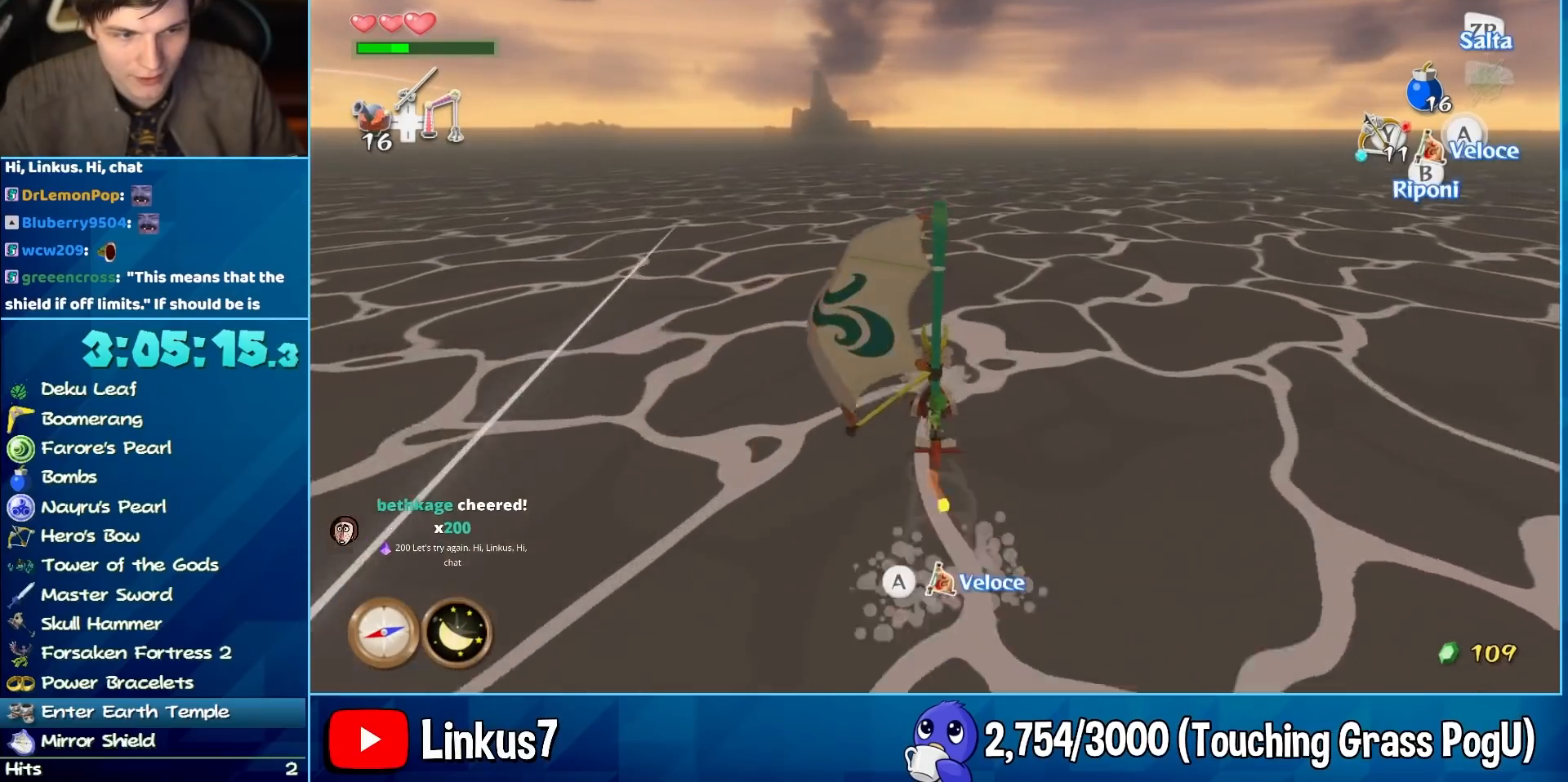
{"dt_ms": 500, "buttons": [], "left_stick": "center", "right_stick": "center", "events": [[50, "A", "down"], [50, "left_stick", "right"], [83, "R2", "down"], [133, "left_stick", "center"], [183, "A", "up"], [283, "R2", "up"]]}
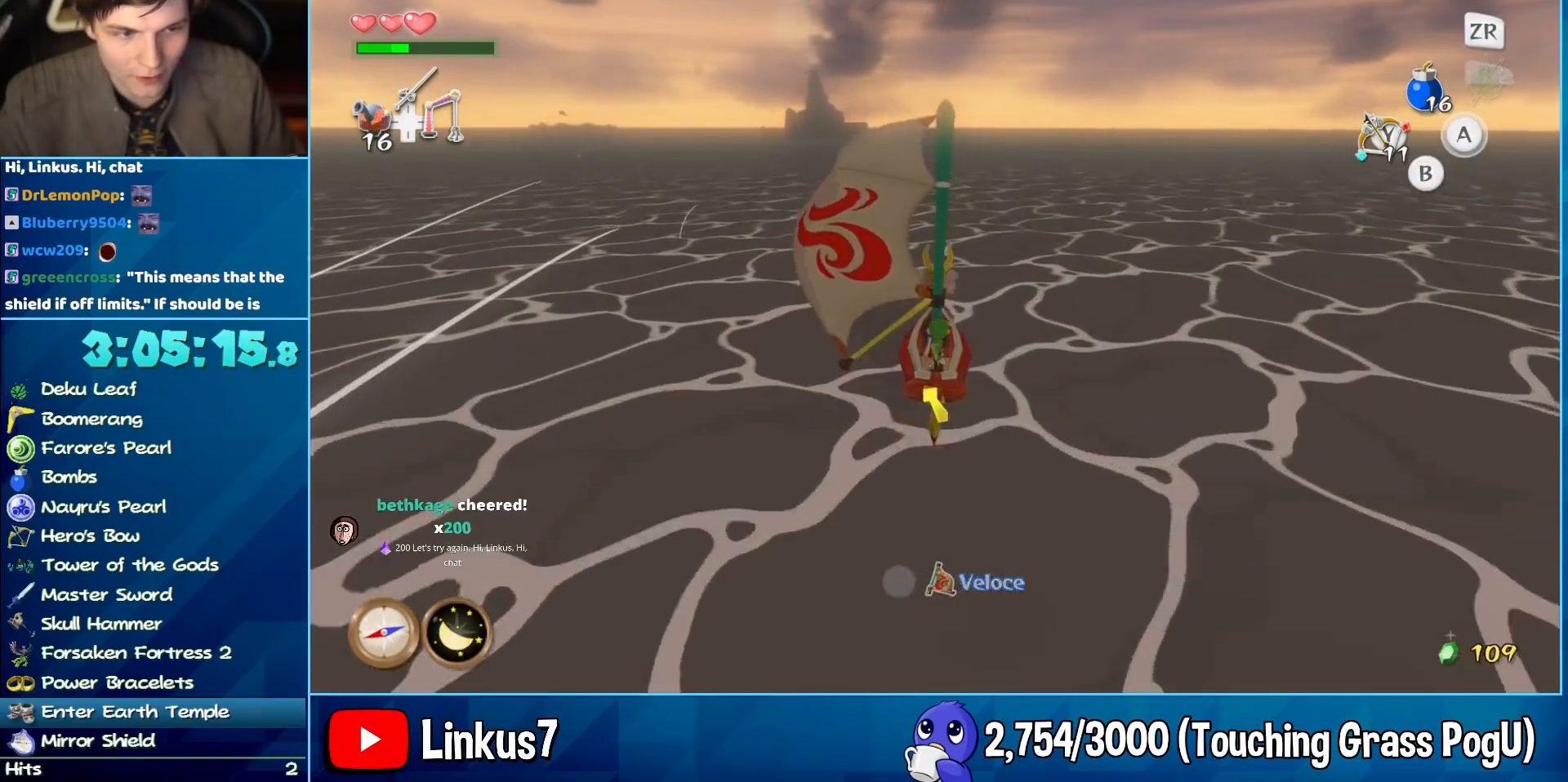
{"dt_ms": 500, "buttons": [], "left_stick": "center", "right_stick": "center", "events": []}
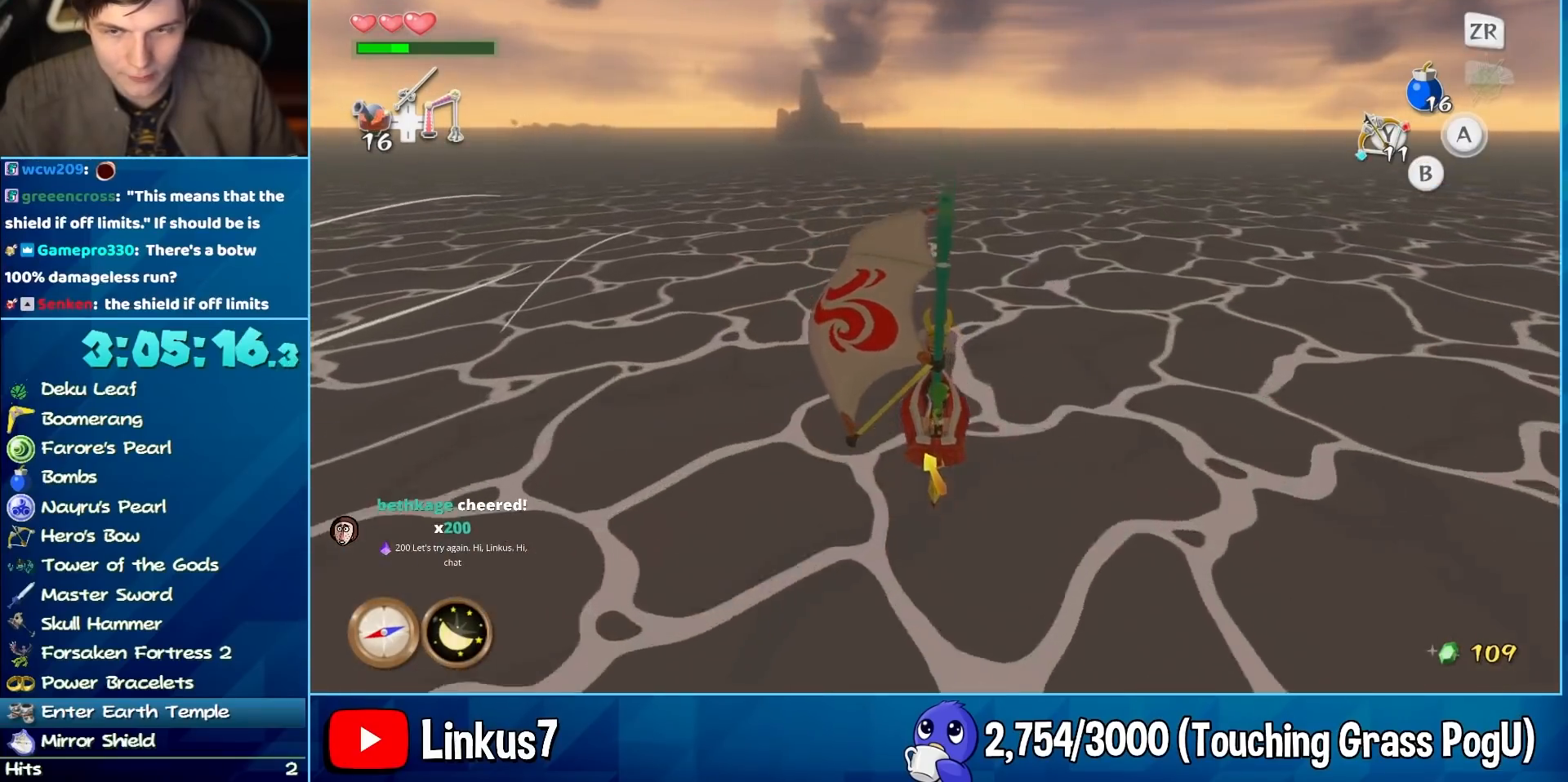
{"dt_ms": 500, "buttons": ["R2"], "left_stick": "center", "right_stick": "center", "events": [[183, "A", "down"], [267, "A", "up"], [400, "A", "down"], [500, "A", "up"], [500, "R2", "down"]]}
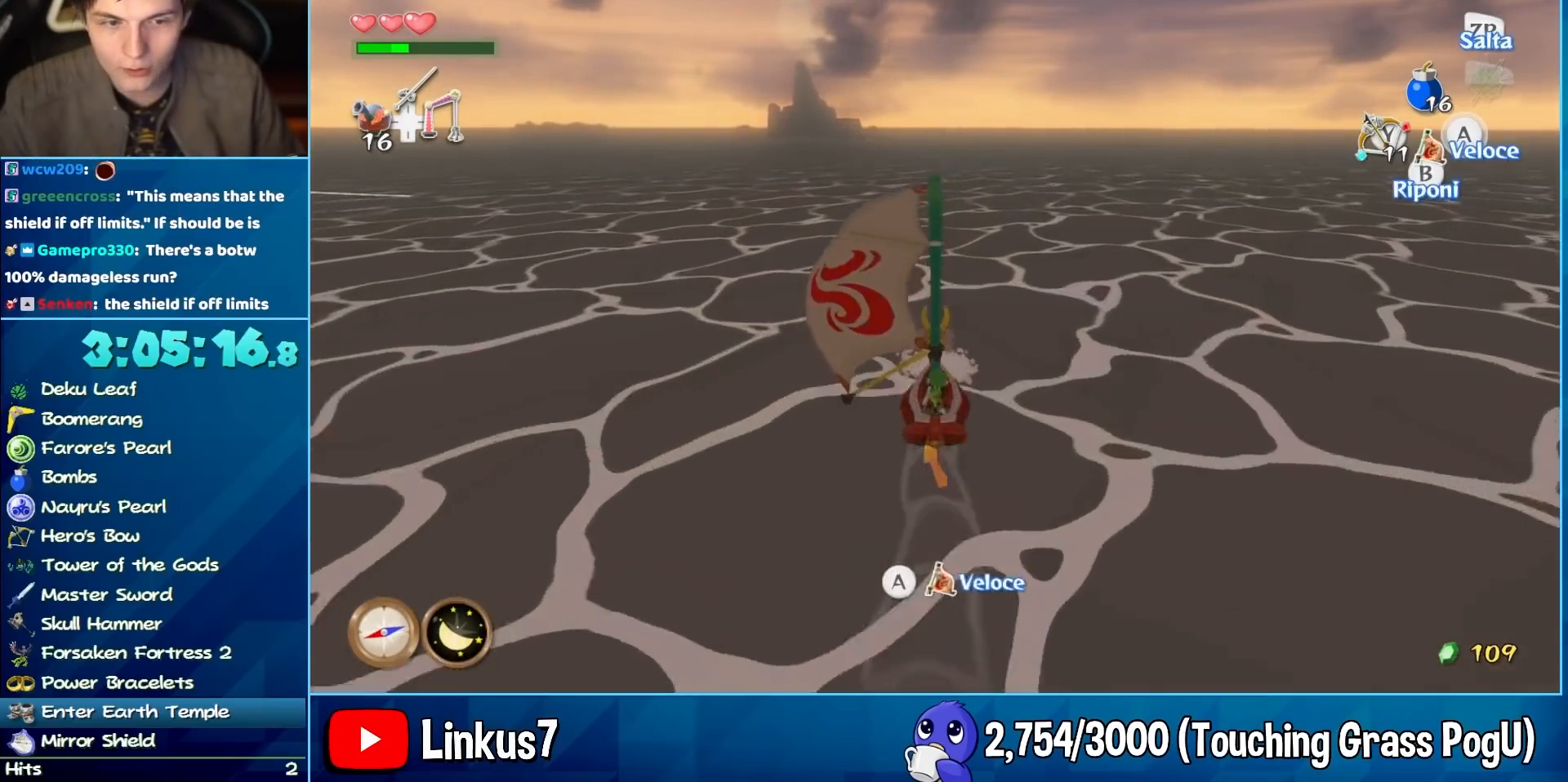
{"dt_ms": 500, "buttons": [], "left_stick": "center", "right_stick": "center", "events": [[167, "R2", "up"]]}
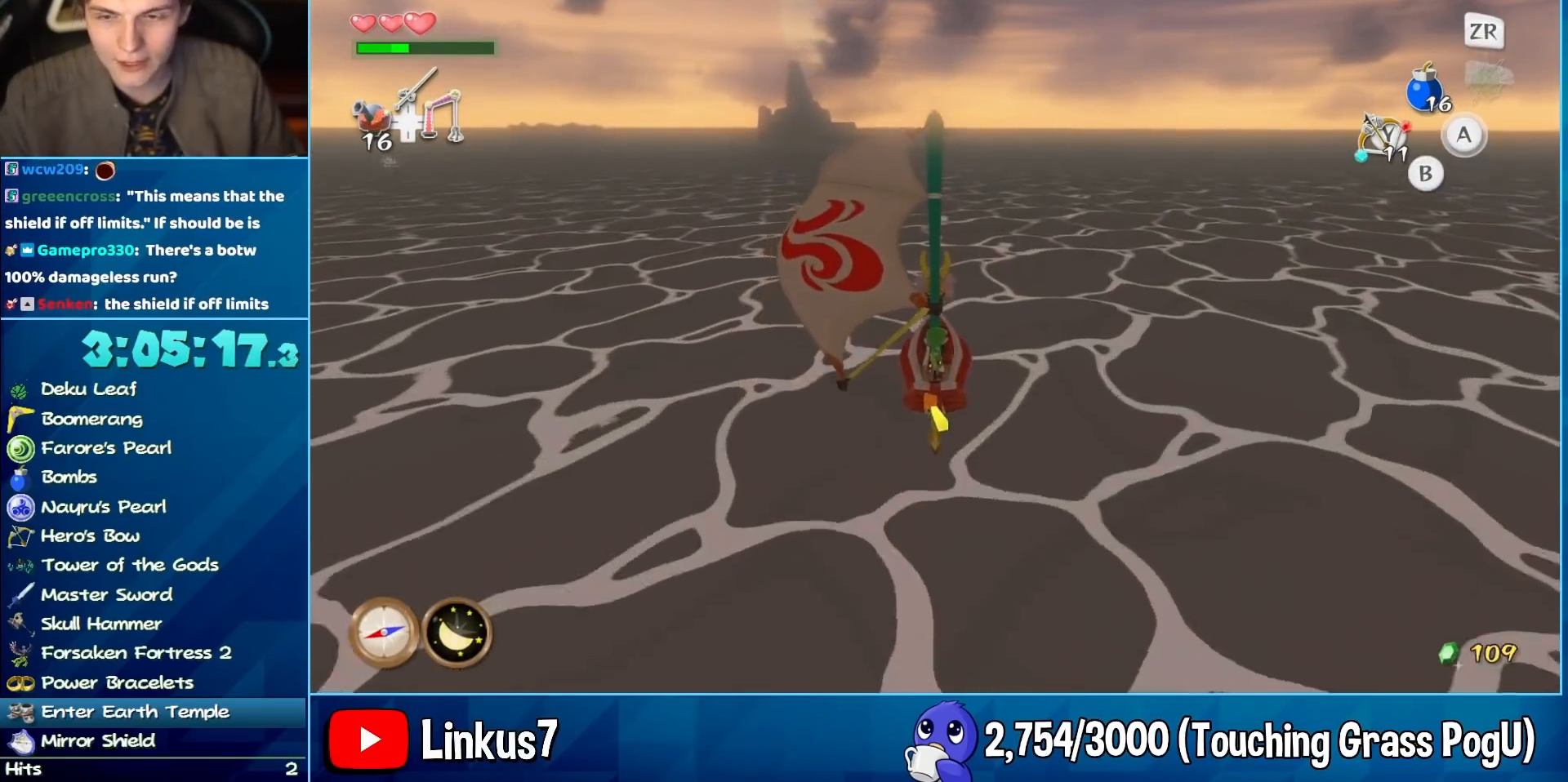
{"dt_ms": 500, "buttons": [], "left_stick": "center", "right_stick": "center", "events": []}
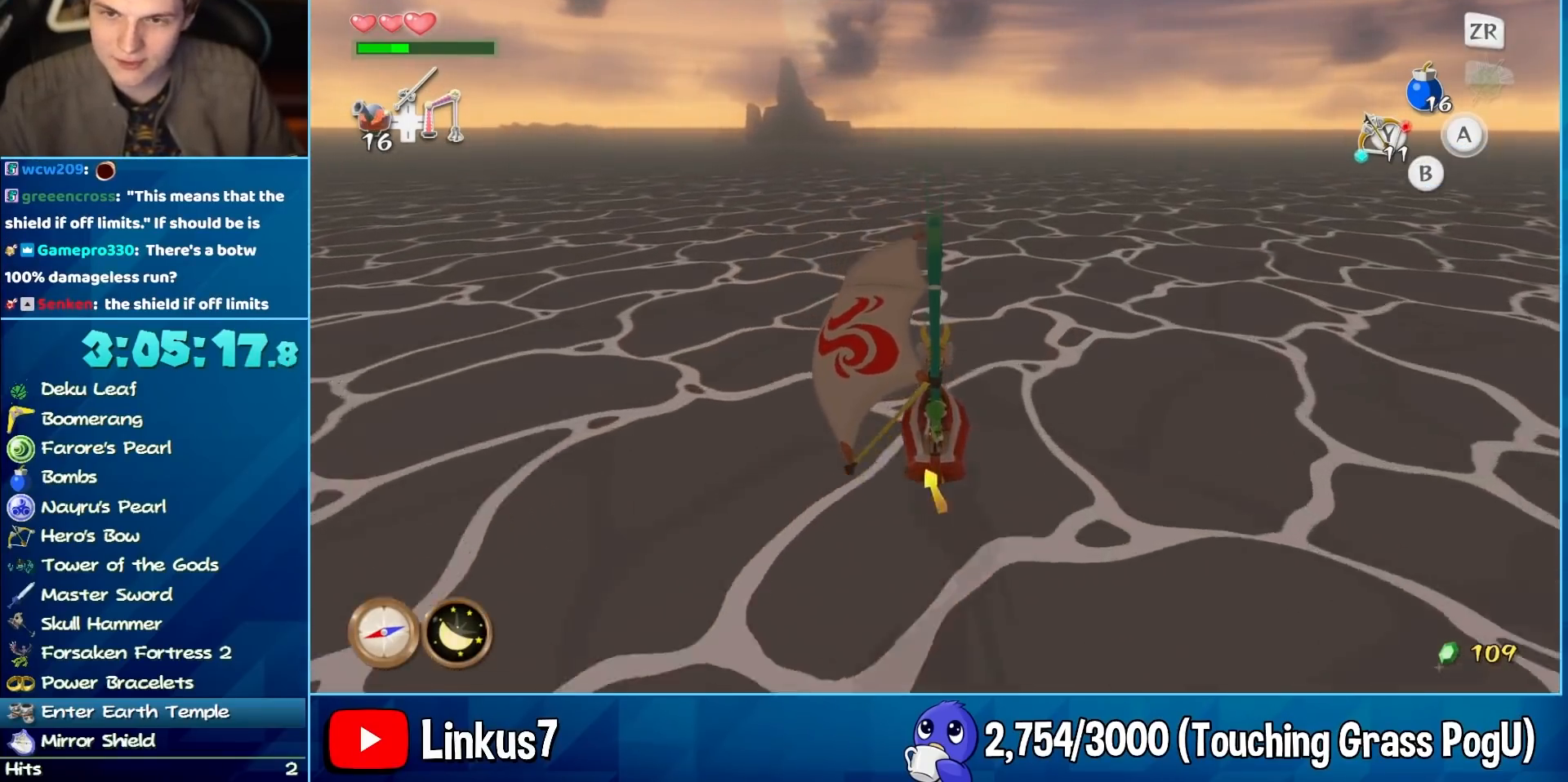
{"dt_ms": 500, "buttons": [], "left_stick": "center", "right_stick": "center", "events": [[17, "left_stick", "right"], [150, "A", "down"], [150, "left_stick", "center"], [233, "A", "up"], [333, "A", "down"], [417, "A", "up"], [417, "R2", "down"], [500, "R2", "up"]]}
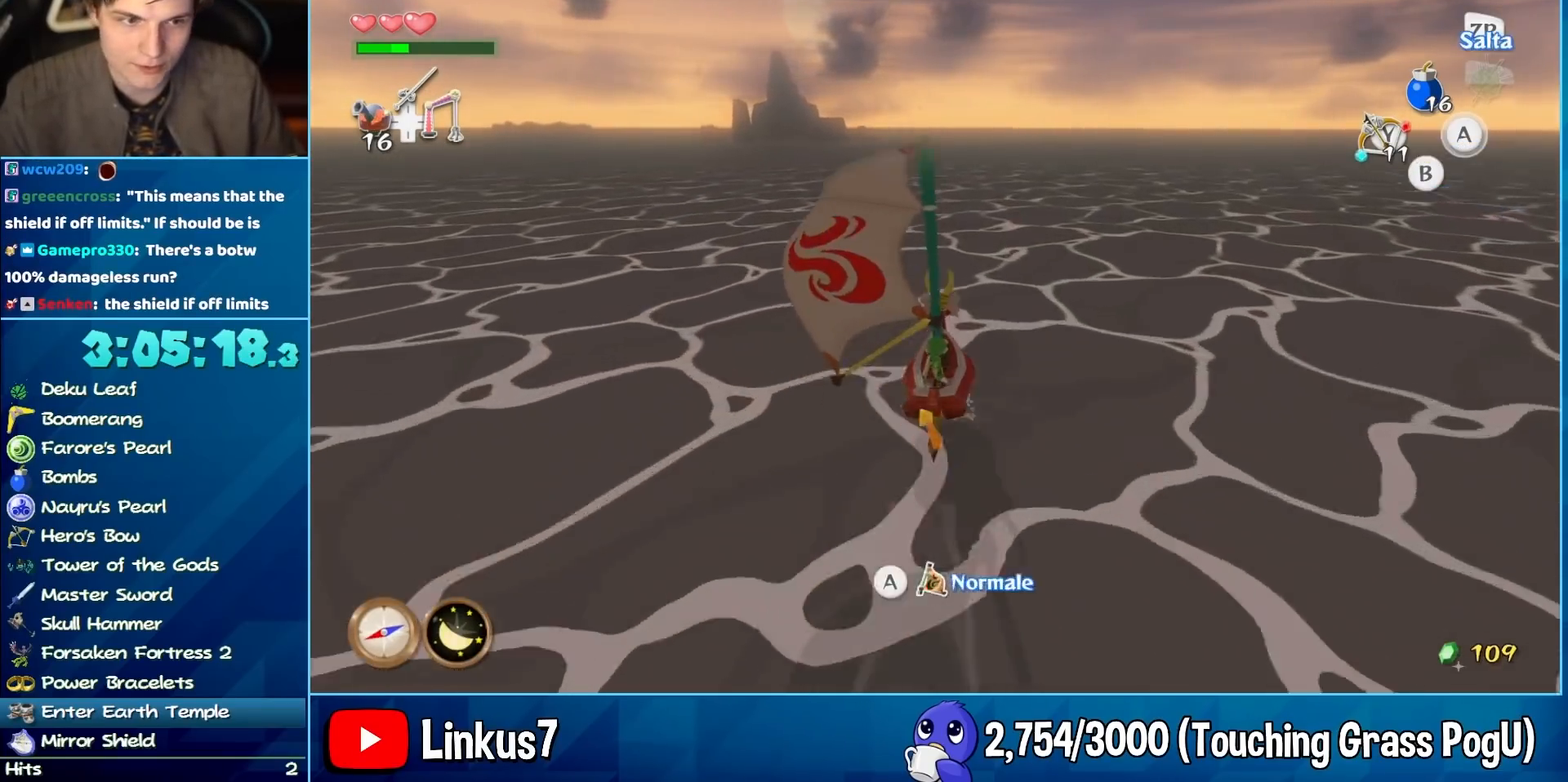
{"dt_ms": 500, "buttons": [], "left_stick": "center", "right_stick": "center", "events": []}
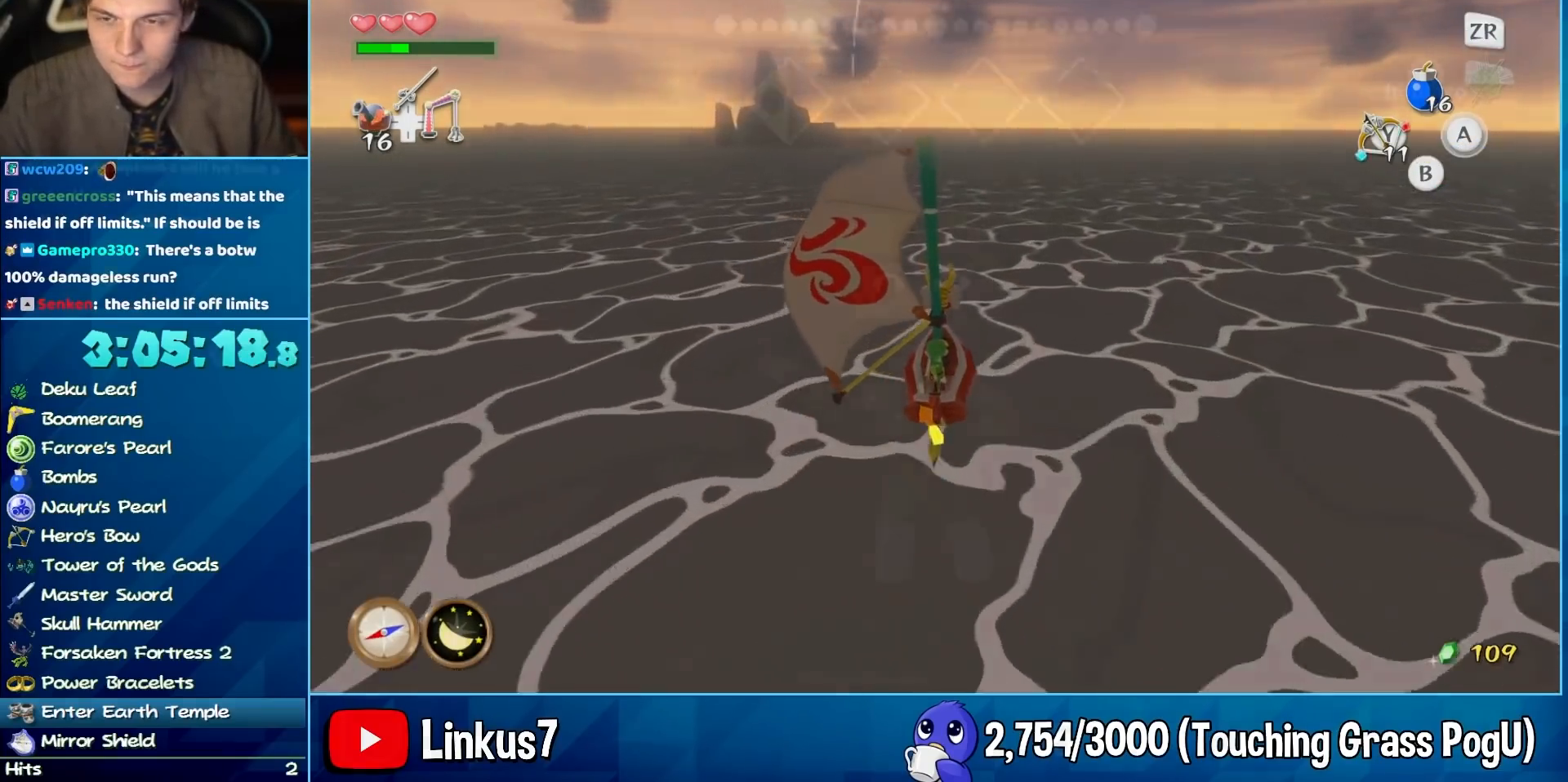
{"dt_ms": 500, "buttons": [], "left_stick": "left", "right_stick": "right", "events": [[17, "left_stick", "left"], [233, "right_stick", "right"]]}
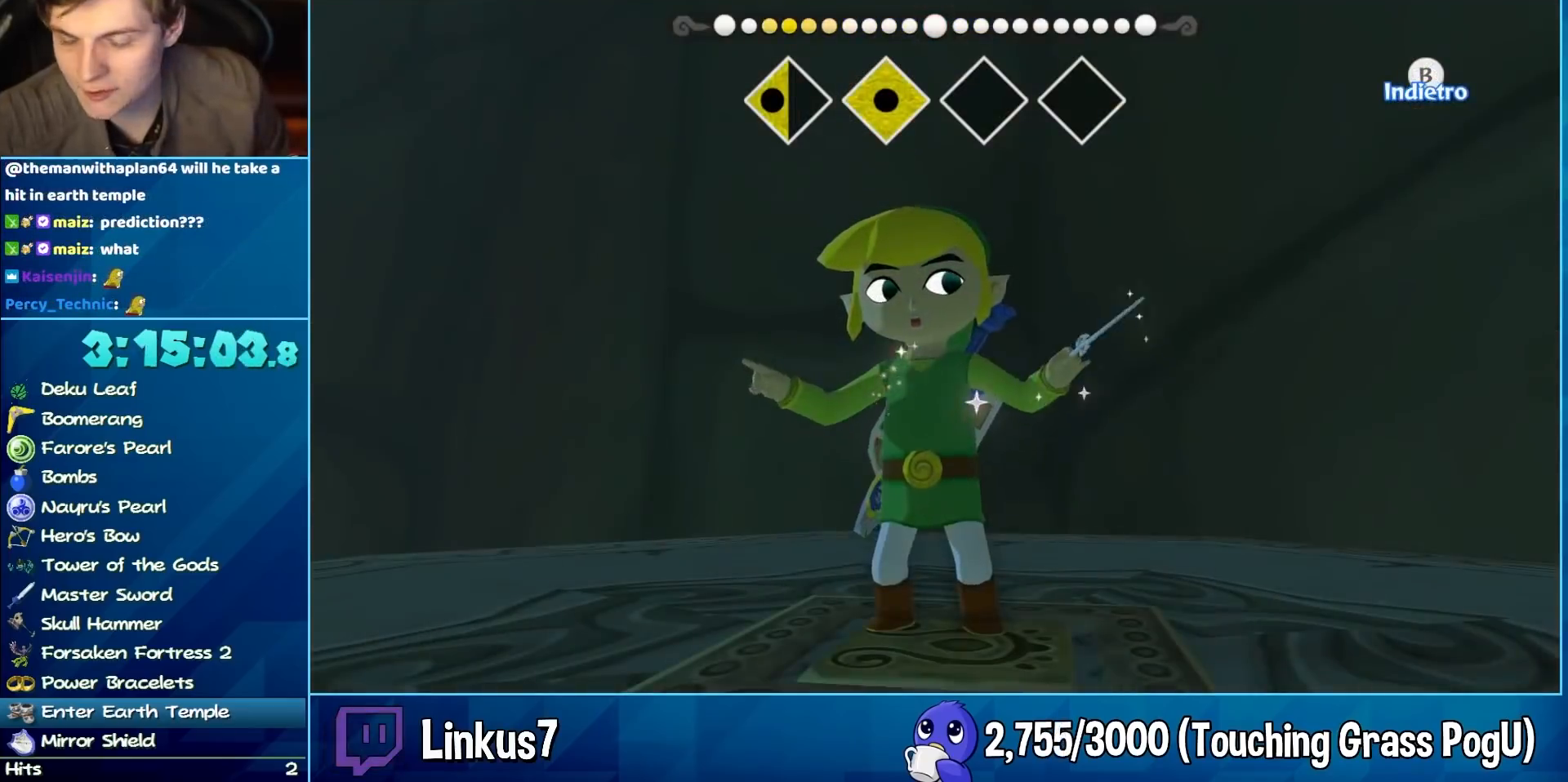
{"dt_ms": 500, "buttons": [], "left_stick": "left", "right_stick": "center", "events": [[500, "right_stick", "center"]]}
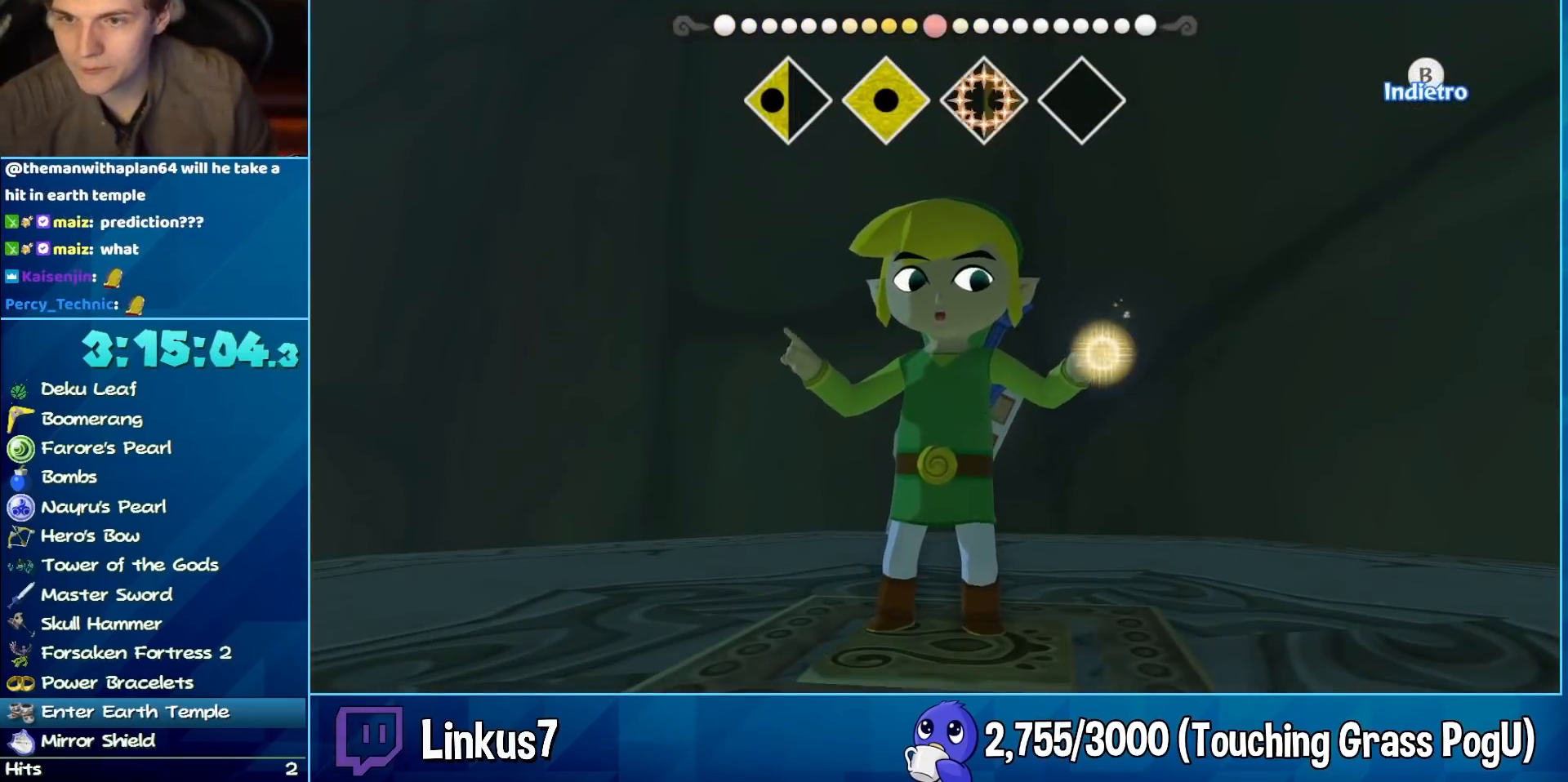
{"dt_ms": 500, "buttons": [], "left_stick": "left", "right_stick": "center", "events": []}
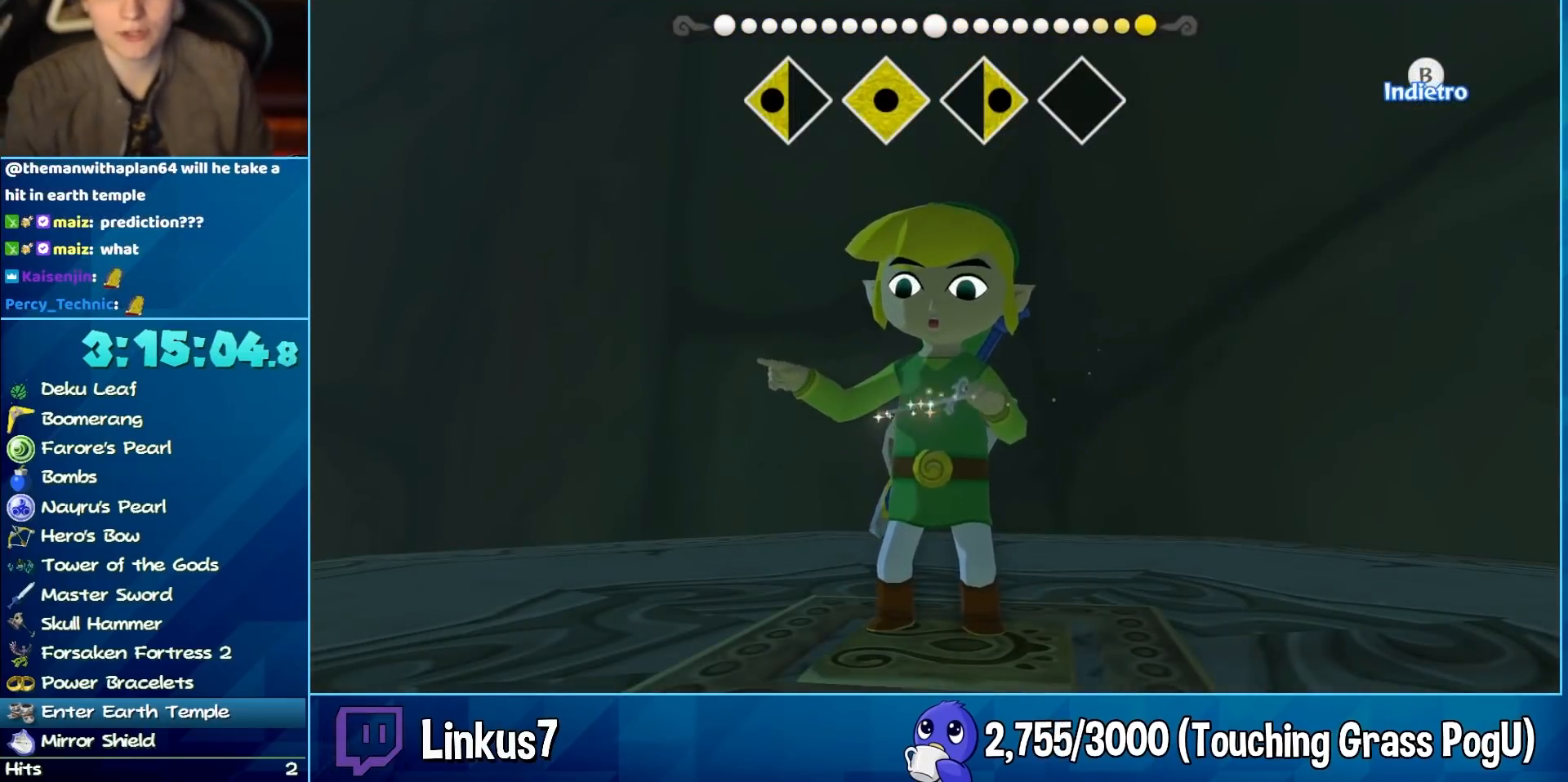
{"dt_ms": 500, "buttons": [], "left_stick": "left", "right_stick": "center", "events": []}
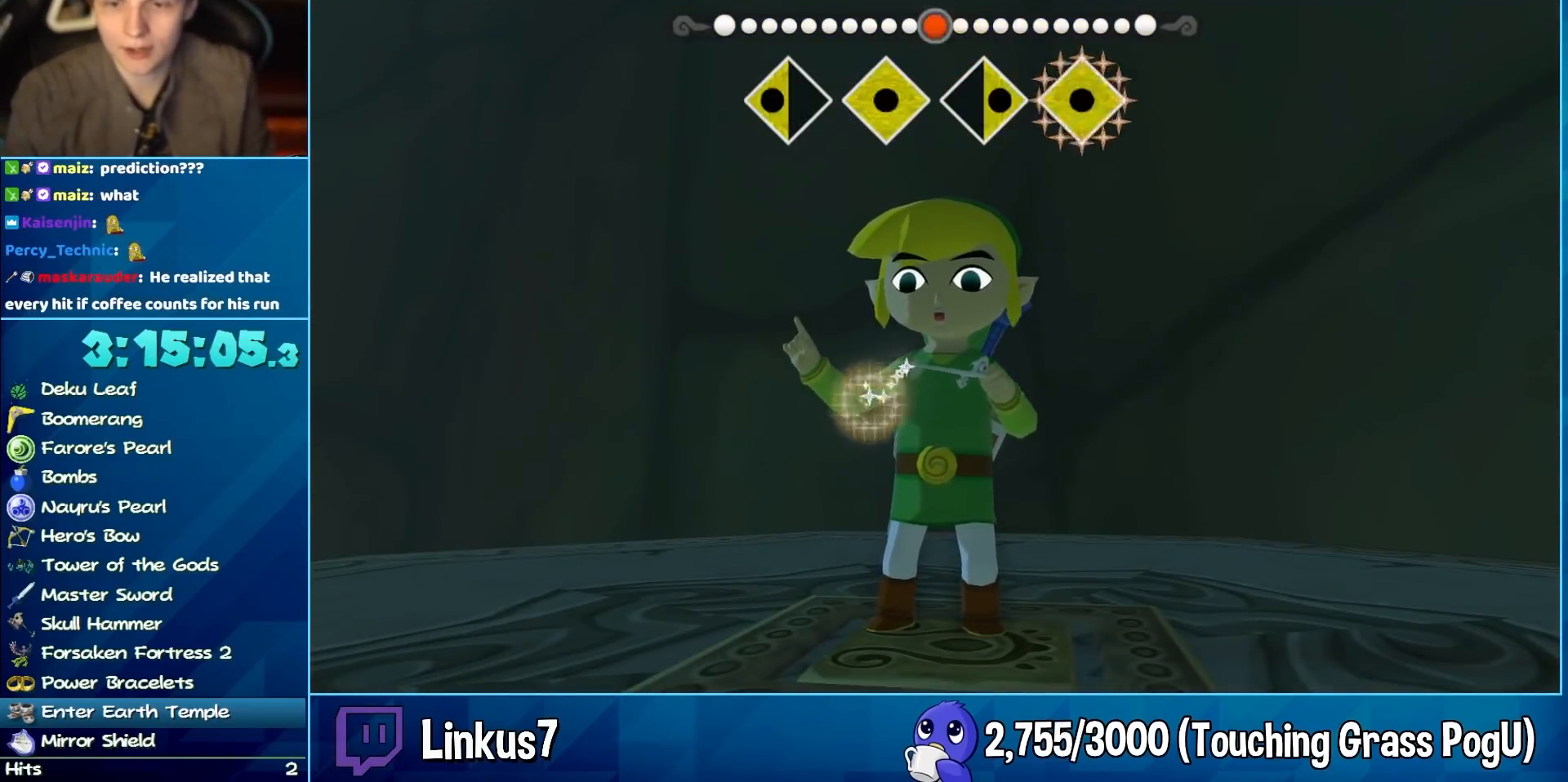
{"dt_ms": 500, "buttons": [], "left_stick": "center", "right_stick": "center", "events": [[167, "left_stick", "center"]]}
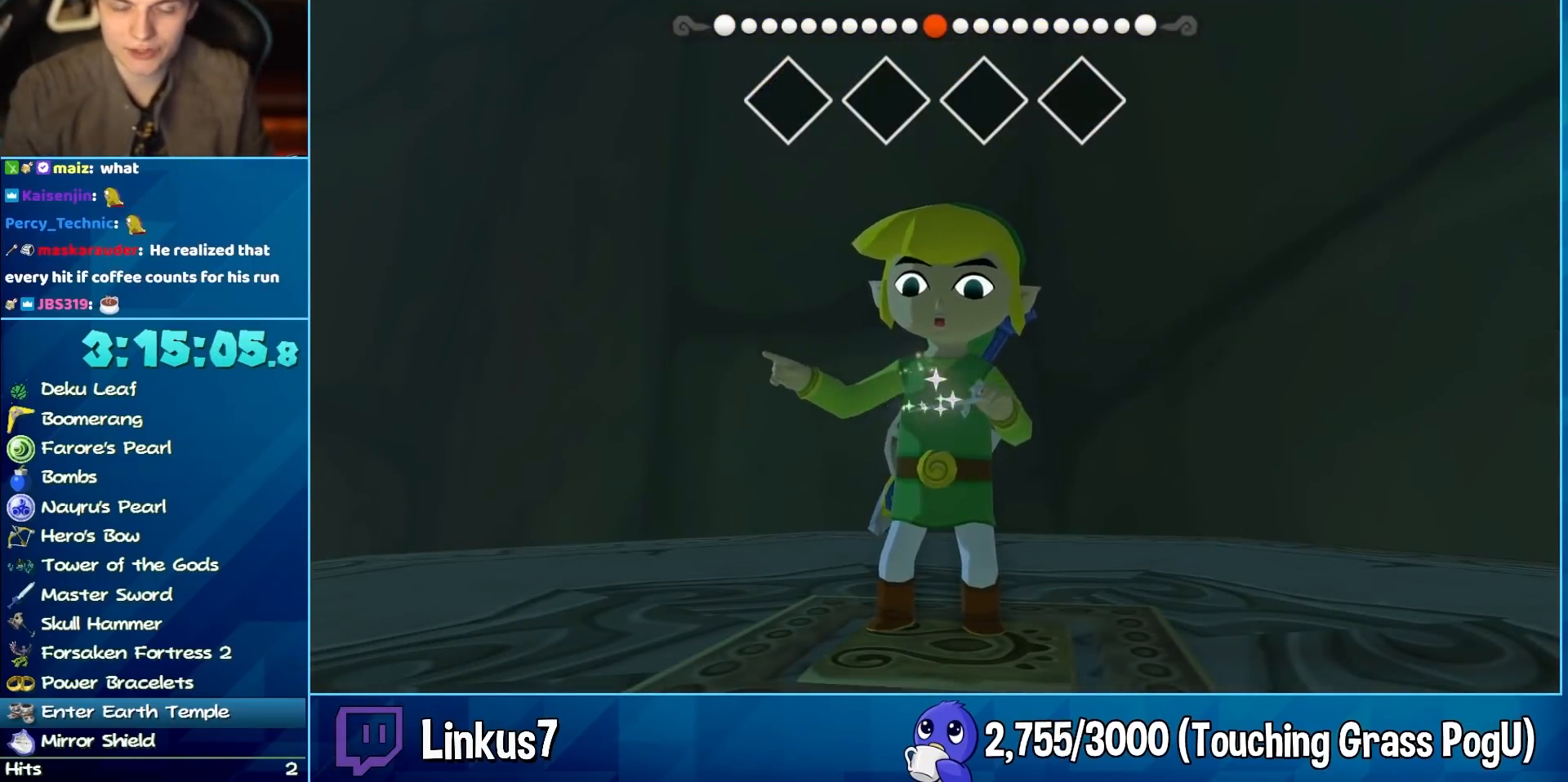
{"dt_ms": 500, "buttons": [], "left_stick": "down", "right_stick": "center", "events": [[67, "left_stick", "down"]]}
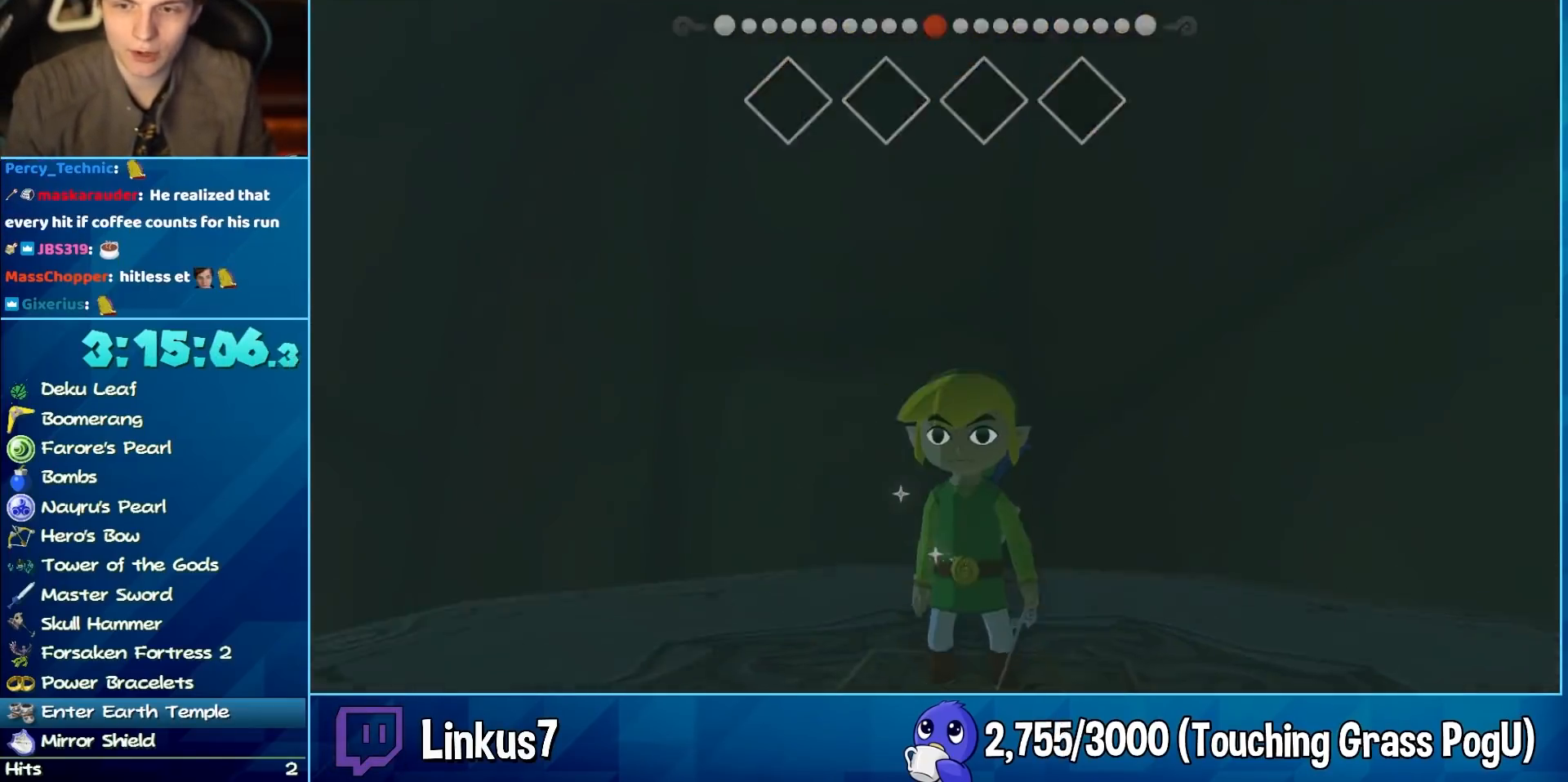
{"dt_ms": 500, "buttons": [], "left_stick": "down", "right_stick": "center", "events": [[417, "A", "down"], [450, "A", "up"]]}
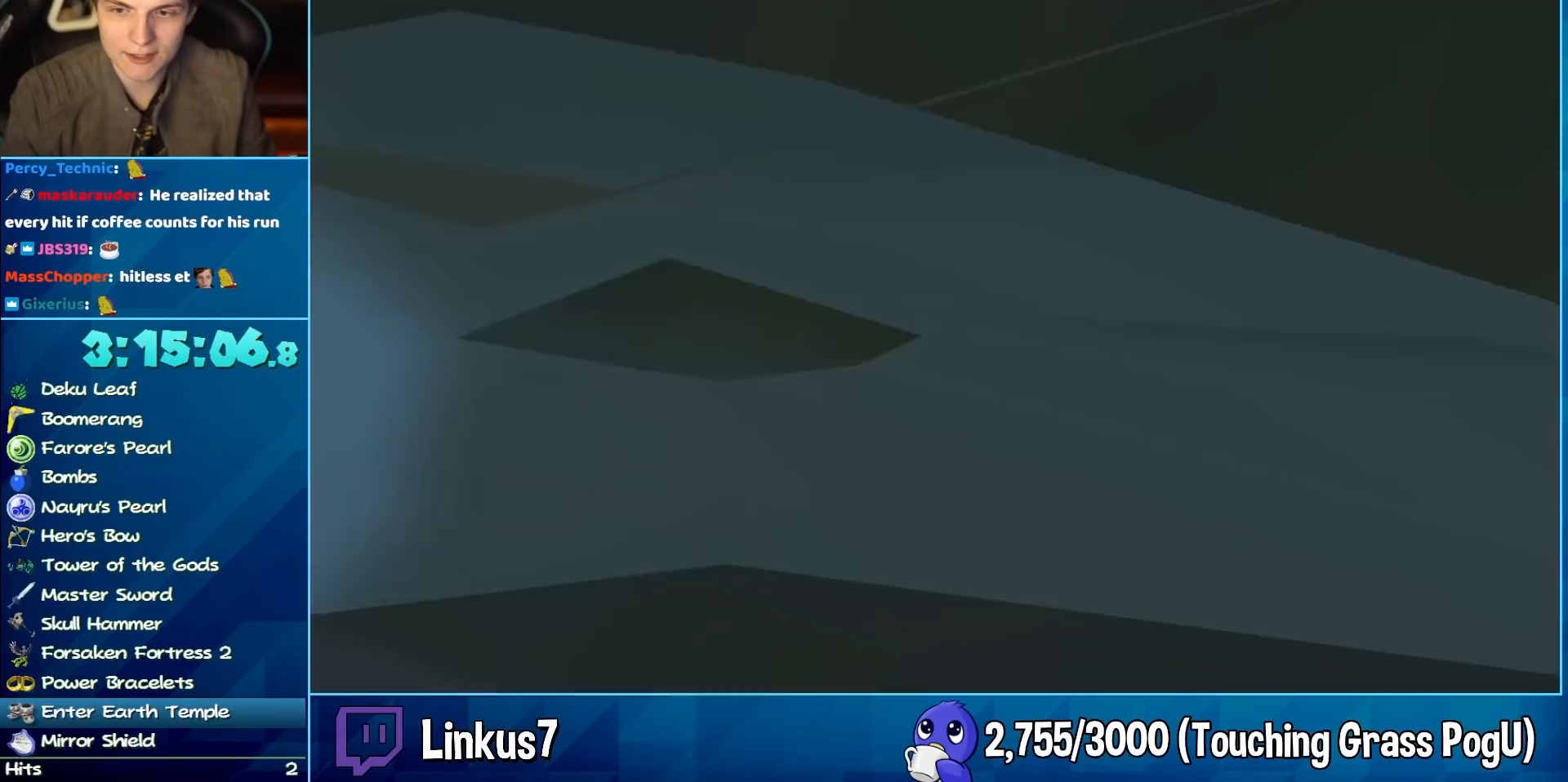
{"dt_ms": 1000, "buttons": ["A"], "left_stick": "up", "right_stick": "center", "events": [[83, "A", "down"], [133, "A", "up"], [183, "A", "down"], [233, "A", "up"], [267, "A", "down"], [350, "A", "up"], [483, "L2", "down"], [533, "A", "down"], [583, "A", "up"], [583, "left_stick", "up"], [617, "A", "down"], [800, "A", "up"], [850, "A", "down"], [883, "L2", "up"], [933, "A", "up"], [983, "A", "down"]]}
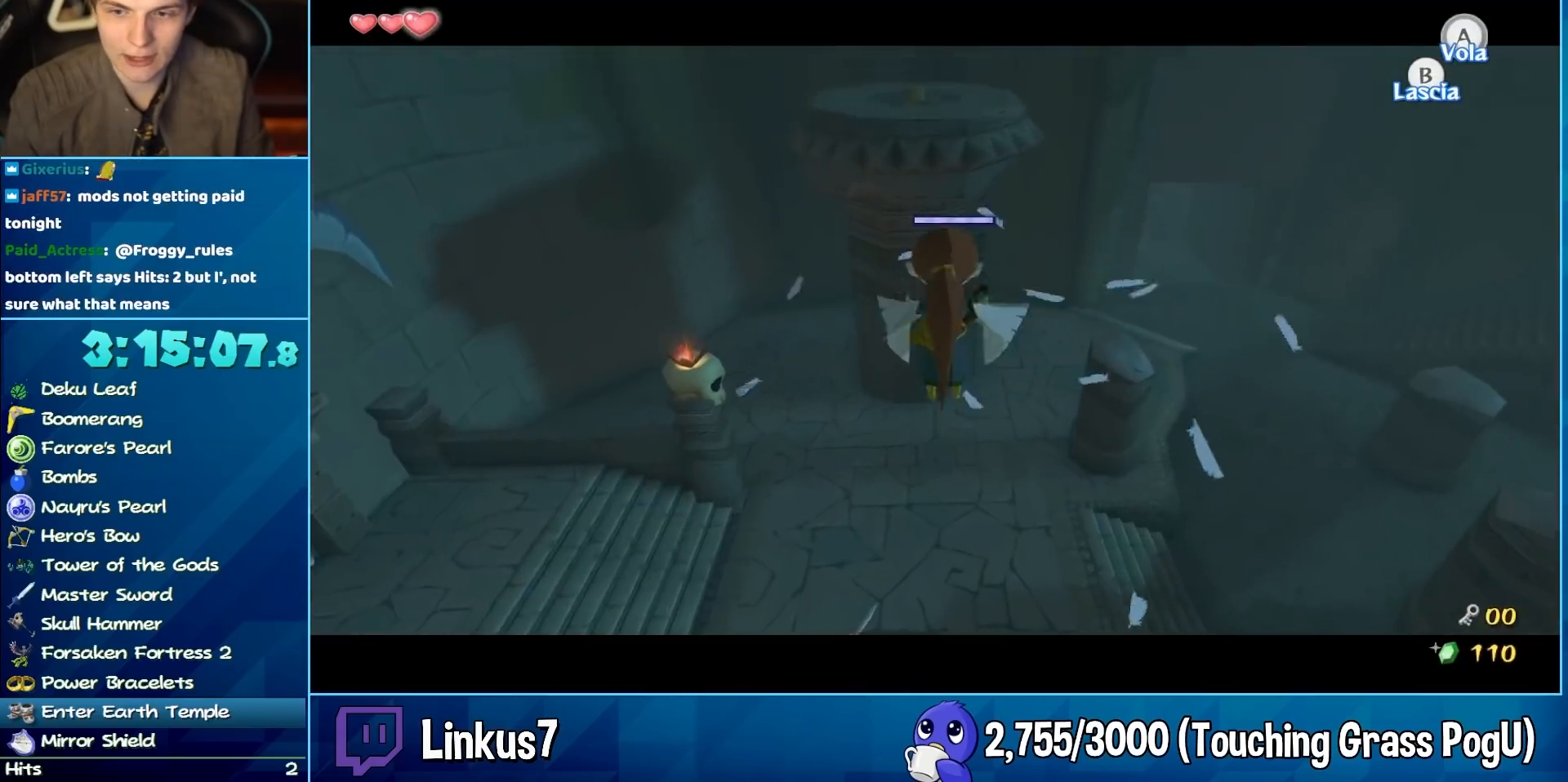
{"dt_ms": 500, "buttons": [], "left_stick": "up", "right_stick": "center", "events": [[50, "A", "up"], [117, "A", "down"], [200, "A", "up"], [250, "A", "down"], [417, "A", "up"]]}
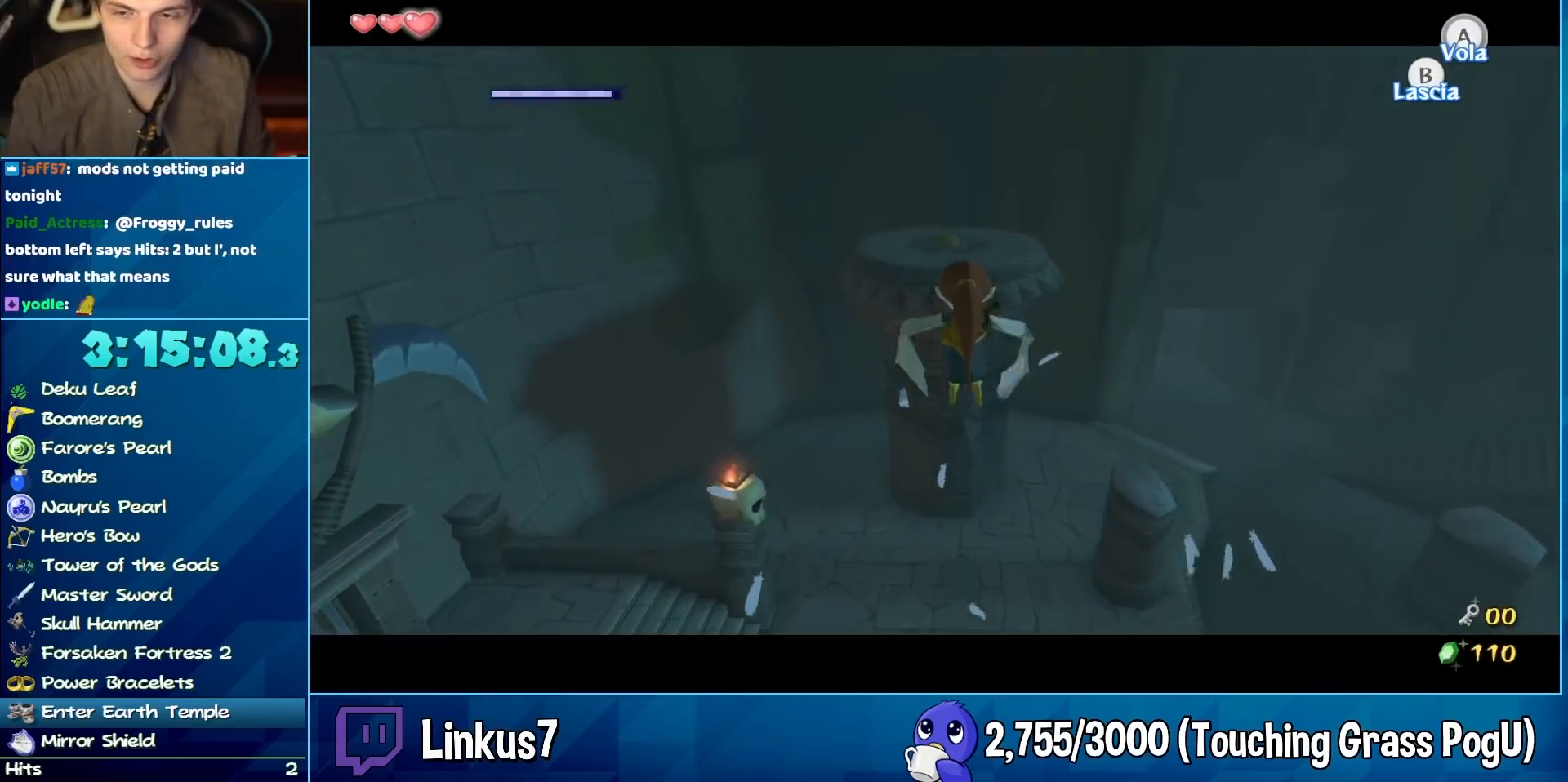
{"dt_ms": 500, "buttons": [], "left_stick": "up", "right_stick": "center", "events": [[150, "A", "down"], [233, "A", "up"]]}
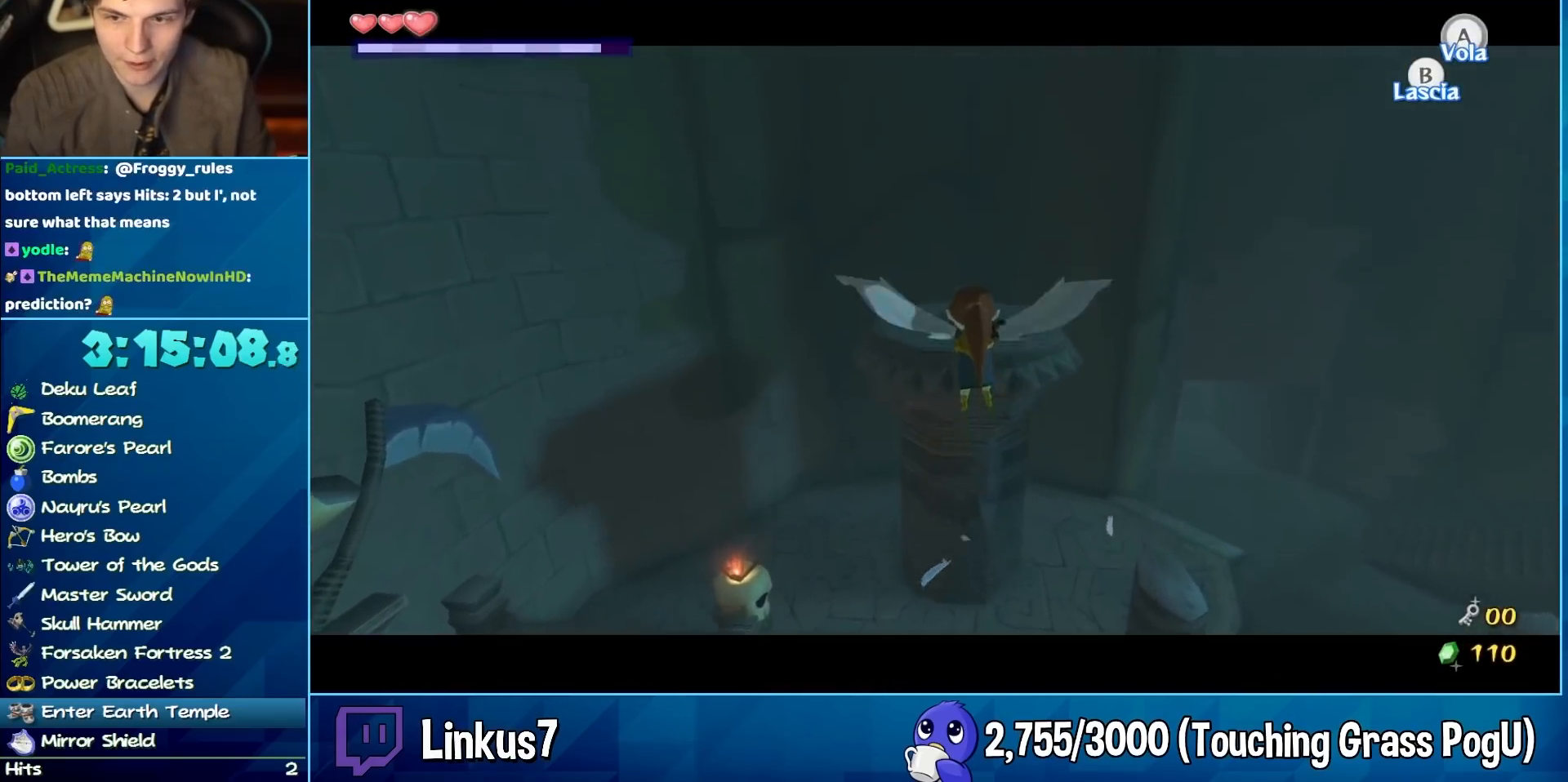
{"dt_ms": 500, "buttons": [], "left_stick": "up", "right_stick": "center", "events": [[183, "A", "down"], [267, "A", "up"]]}
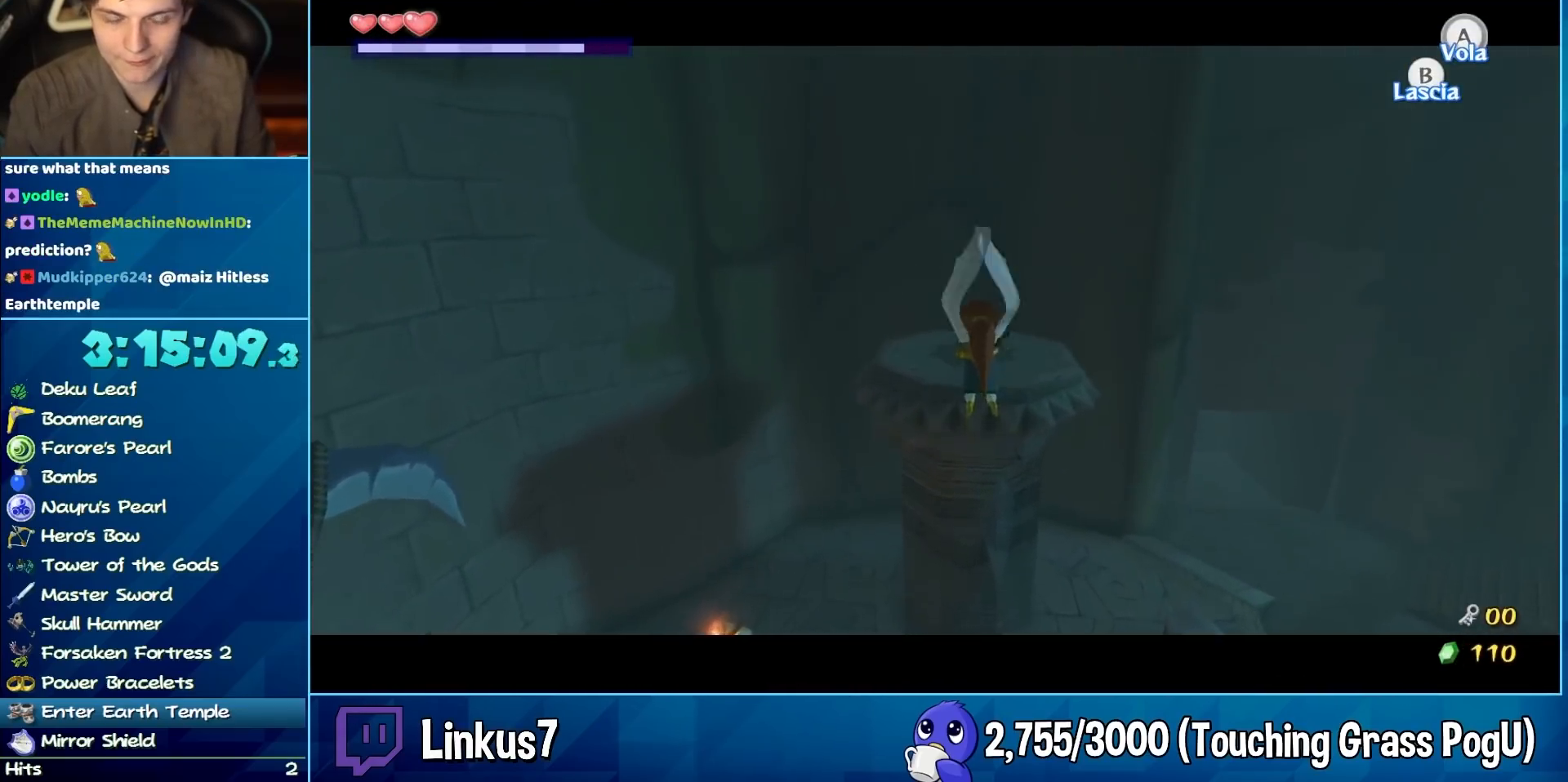
{"dt_ms": 500, "buttons": [], "left_stick": "up", "right_stick": "center", "events": [[83, "A", "down"], [217, "A", "up"], [383, "A", "down"], [483, "A", "up"]]}
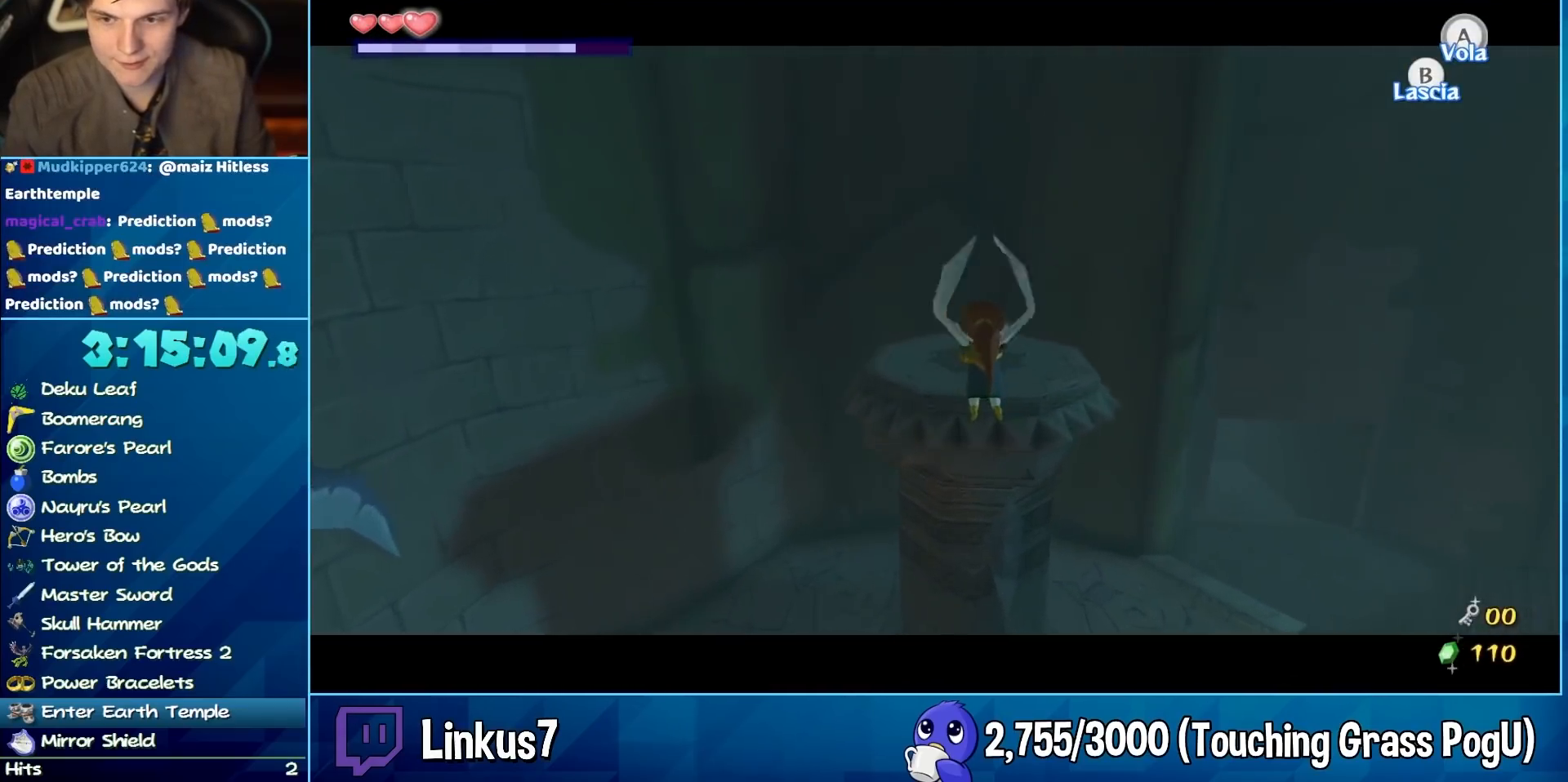
{"dt_ms": 500, "buttons": ["A"], "left_stick": "up", "right_stick": "center", "events": [[200, "A", "down"], [250, "A", "up"], [467, "A", "down"]]}